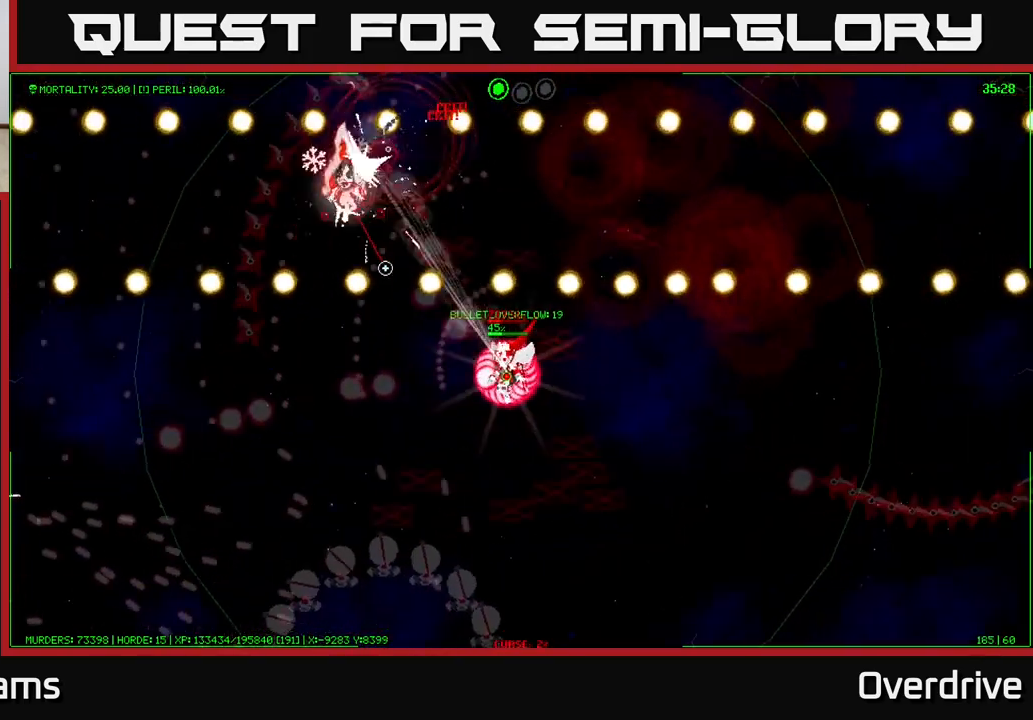
Gameplay with a controller (Xbox layout); each line is a JSON object with the inputs held at the frame after it. "events" lists button and stick changes between this image and that frame as [ms after this image, input, new state], when the widget could be followed in between. Not read: L3.
{"buttons": [], "left_stick": "down-left", "right_stick": "up-left", "events": [[483, "left_stick", "down-left"]]}
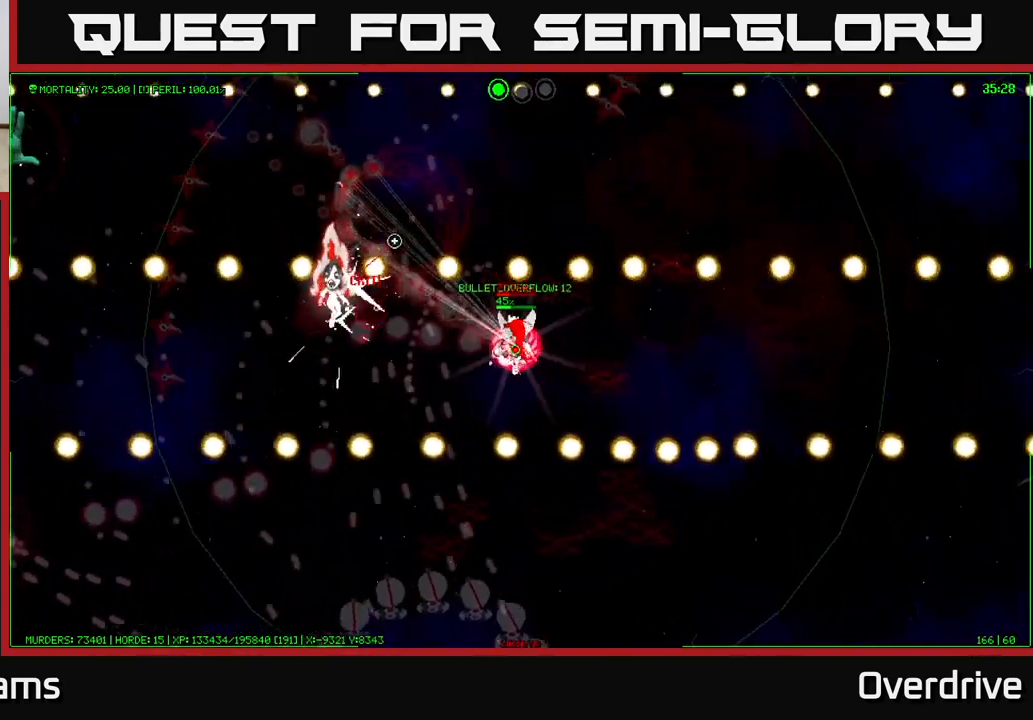
{"buttons": [], "left_stick": "up-left", "right_stick": "up-left", "events": [[300, "left_stick", "up-left"]]}
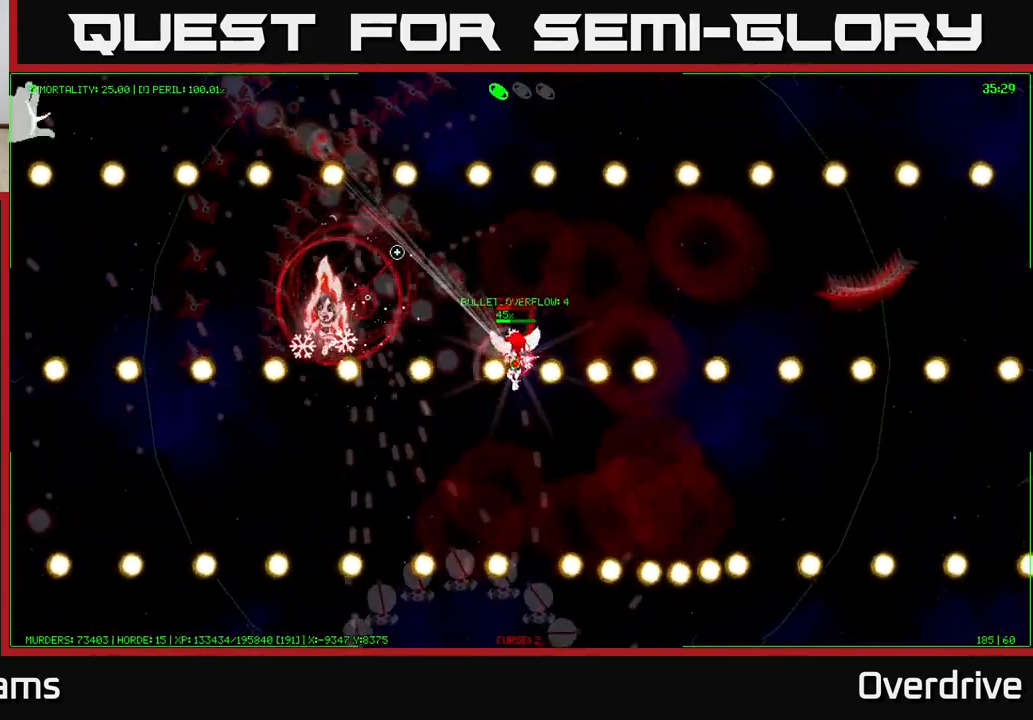
{"buttons": [], "left_stick": "down-left", "right_stick": "up-left", "events": [[33, "left_stick", "down-left"], [117, "left_stick", "down"], [250, "left_stick", "down-left"]]}
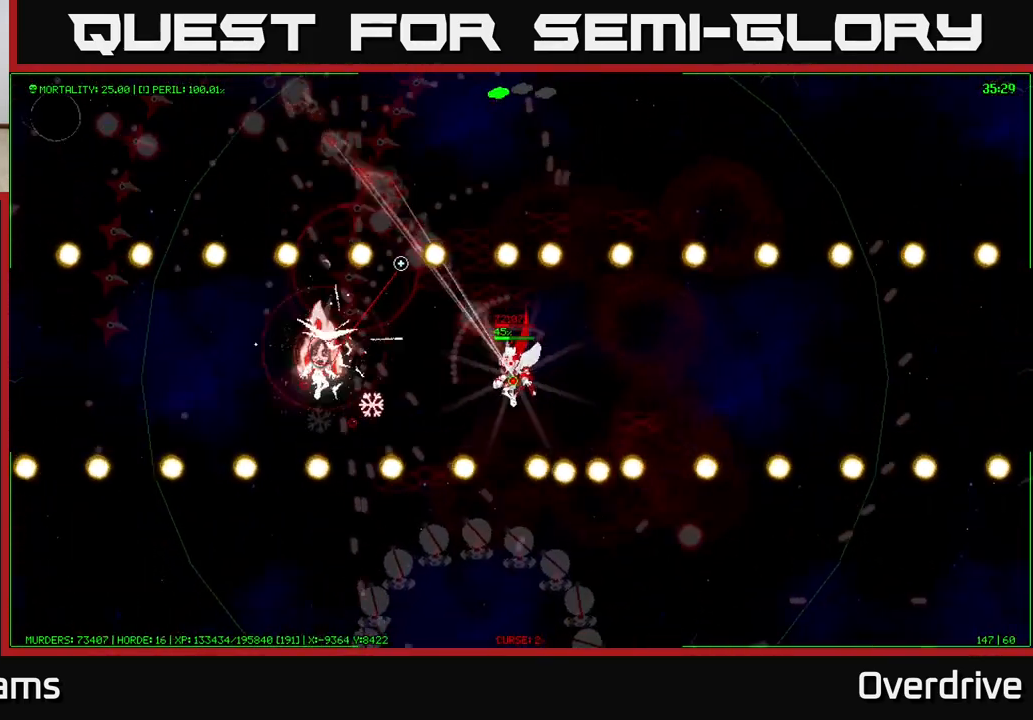
{"buttons": [], "left_stick": "up-left", "right_stick": "up-left", "events": [[117, "left_stick", "up-left"]]}
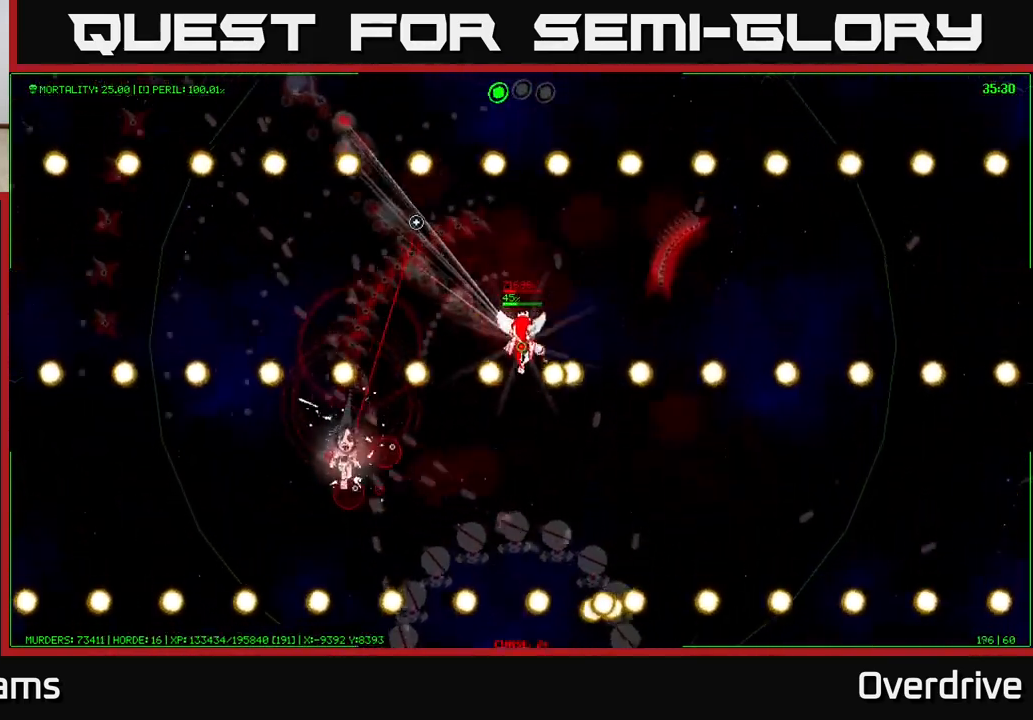
{"buttons": [], "left_stick": "down-left", "right_stick": "up-left", "events": [[100, "left_stick", "down-left"]]}
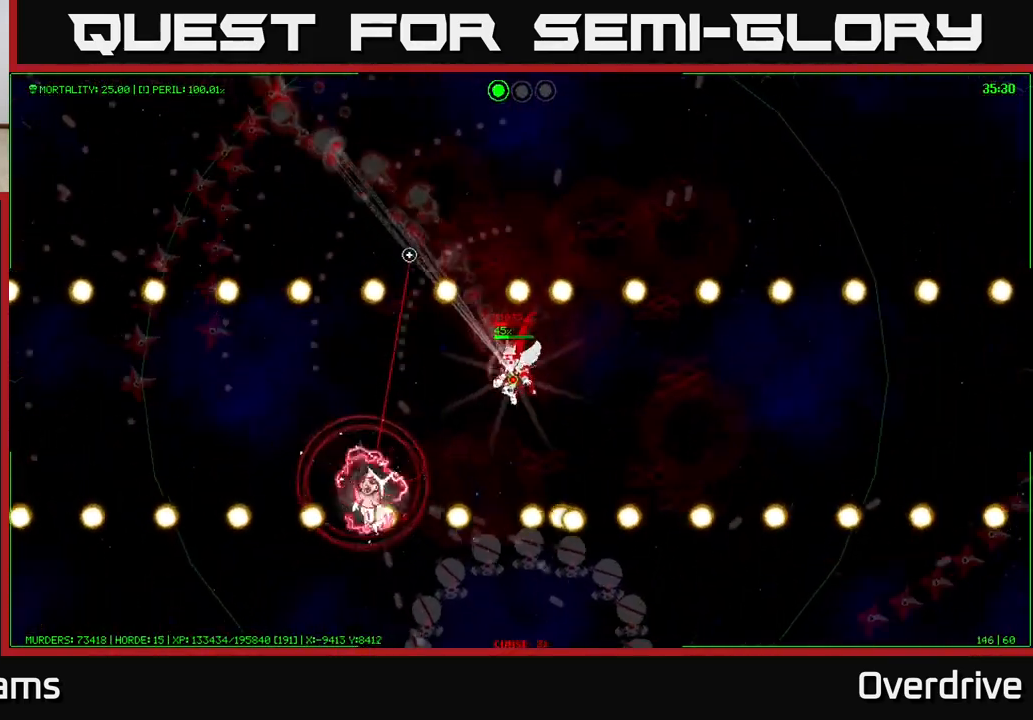
{"buttons": [], "left_stick": "down-left", "right_stick": "up-left", "events": [[50, "left_stick", "up-left"], [450, "left_stick", "down-left"]]}
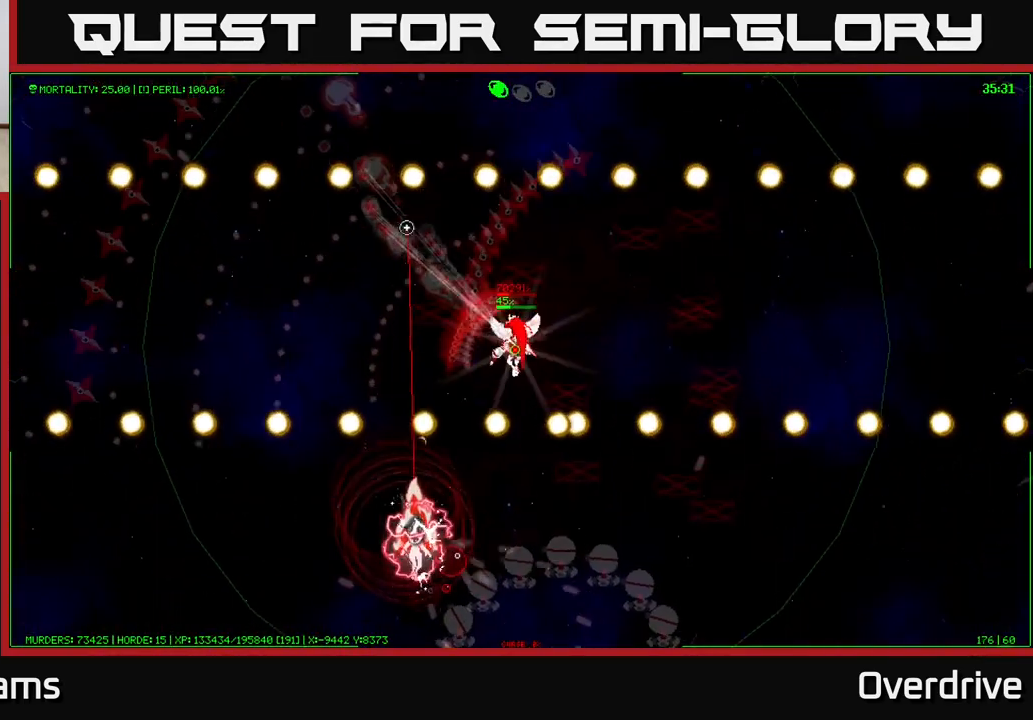
{"buttons": [], "left_stick": "left", "right_stick": "up-left", "events": [[50, "left_stick", "down"], [383, "left_stick", "left"]]}
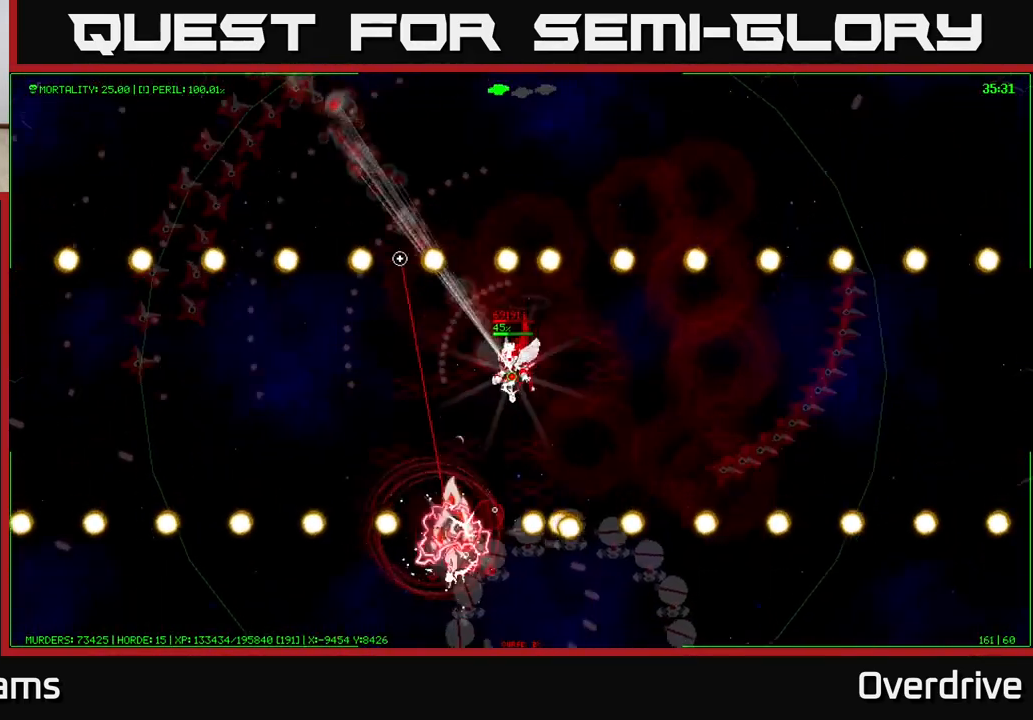
{"buttons": [], "left_stick": "up", "right_stick": "down", "events": [[83, "left_stick", "up-left"], [167, "right_stick", "down-left"], [217, "right_stick", "down"], [417, "left_stick", "up"]]}
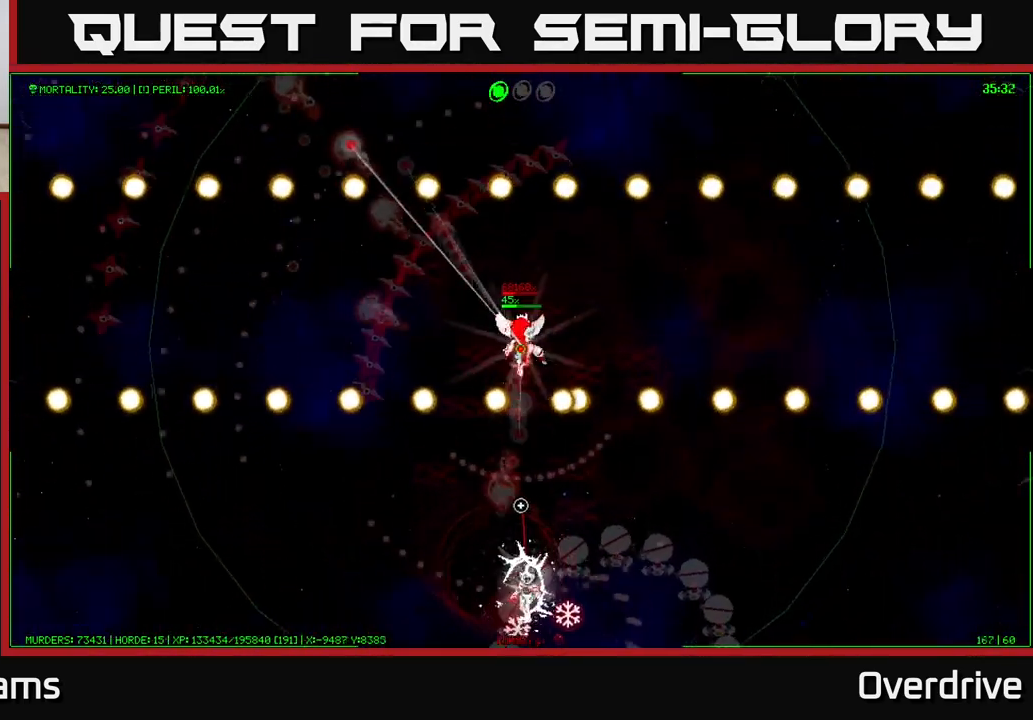
{"buttons": [], "left_stick": "down-left", "right_stick": "down", "events": [[17, "left_stick", "down-left"]]}
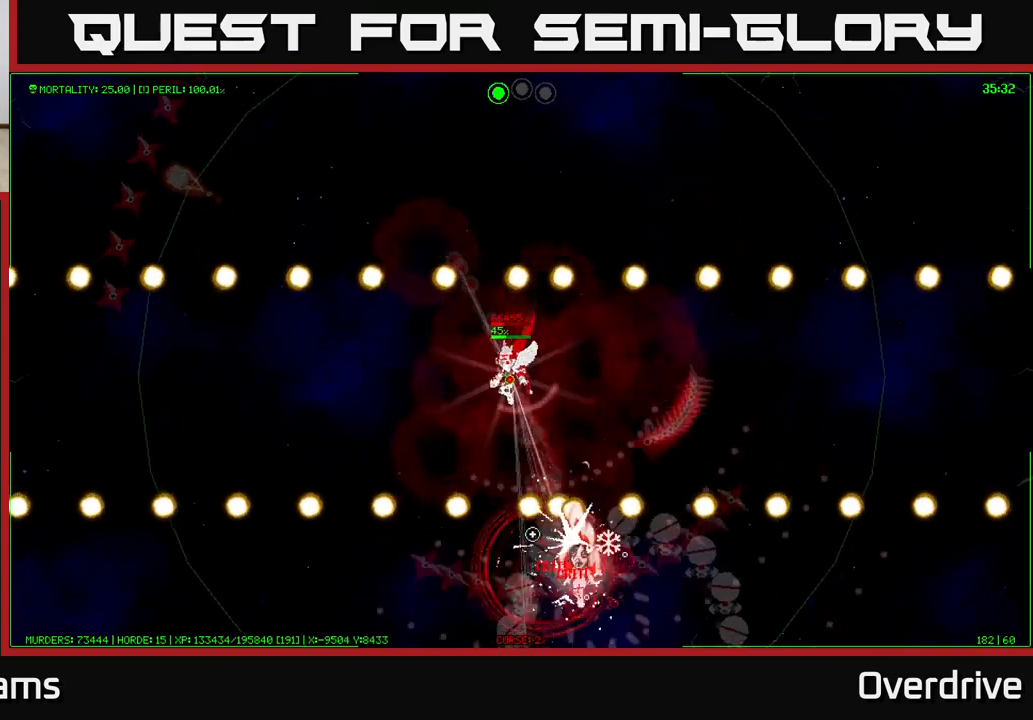
{"buttons": [], "left_stick": "up-left", "right_stick": "down-right", "events": [[283, "left_stick", "up"], [317, "right_stick", "down-right"], [383, "left_stick", "up-left"]]}
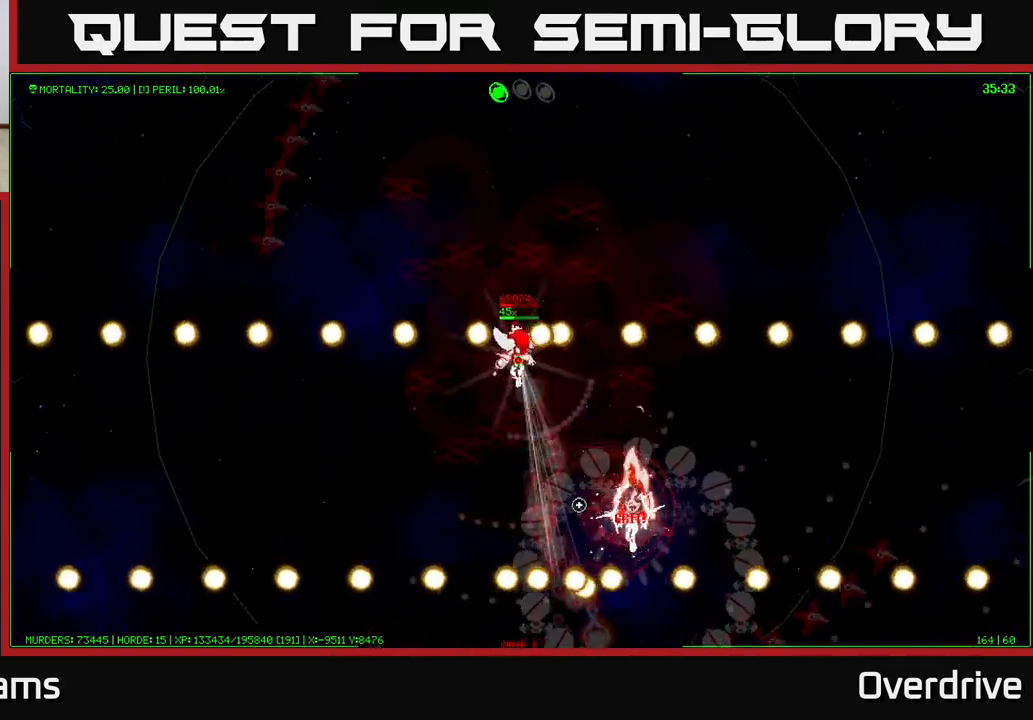
{"buttons": [], "left_stick": "down", "right_stick": "down-right", "events": [[300, "left_stick", "down"]]}
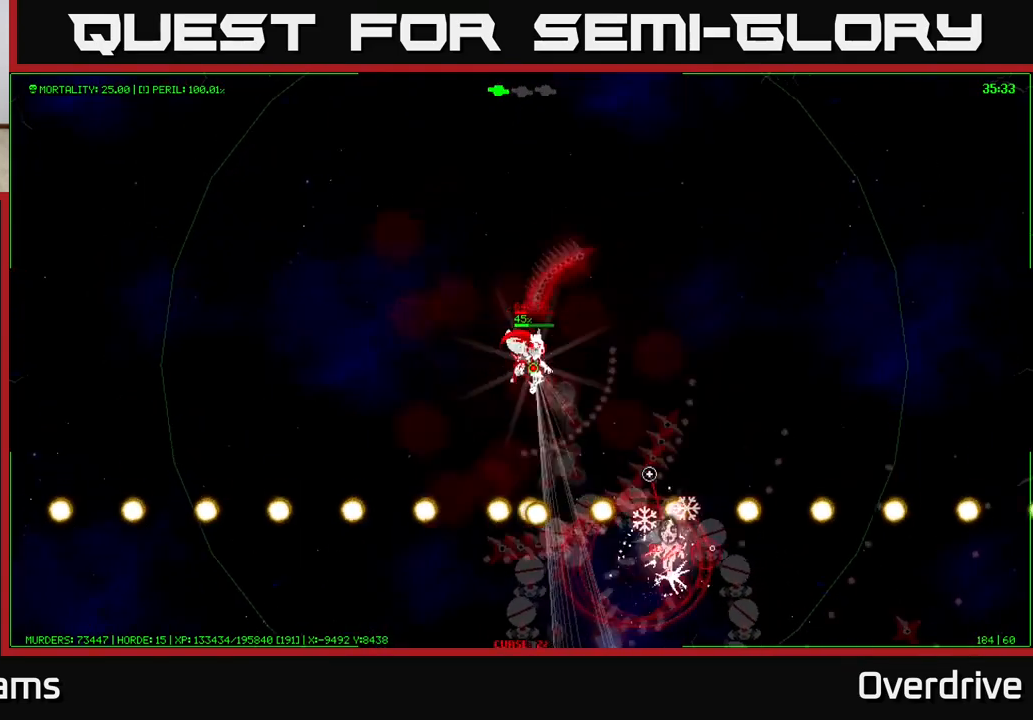
{"buttons": [], "left_stick": "up", "right_stick": "down-right", "events": [[250, "left_stick", "right"], [317, "left_stick", "up"]]}
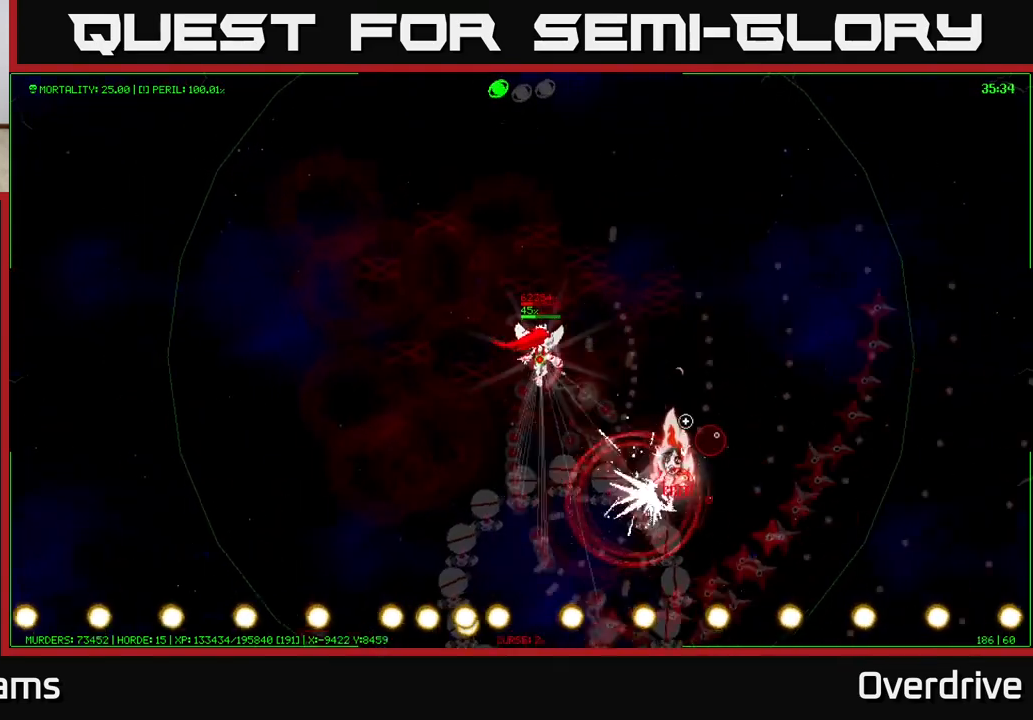
{"buttons": [], "left_stick": "up", "right_stick": "right"}
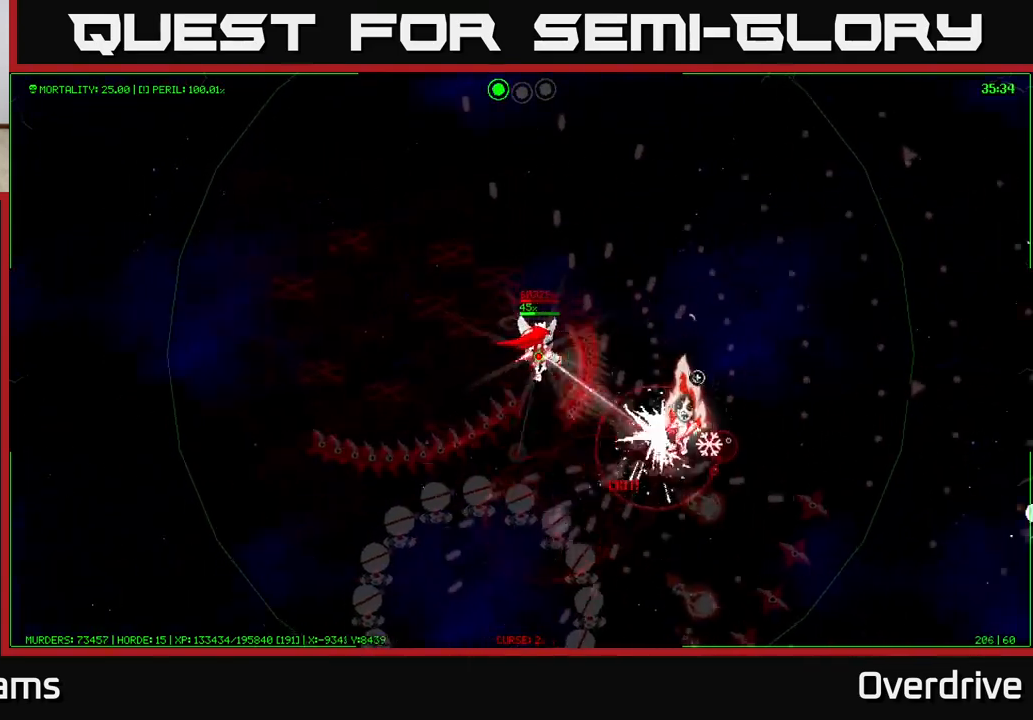
{"buttons": [], "left_stick": "up", "right_stick": "up-right", "events": [[450, "right_stick", "up-right"]]}
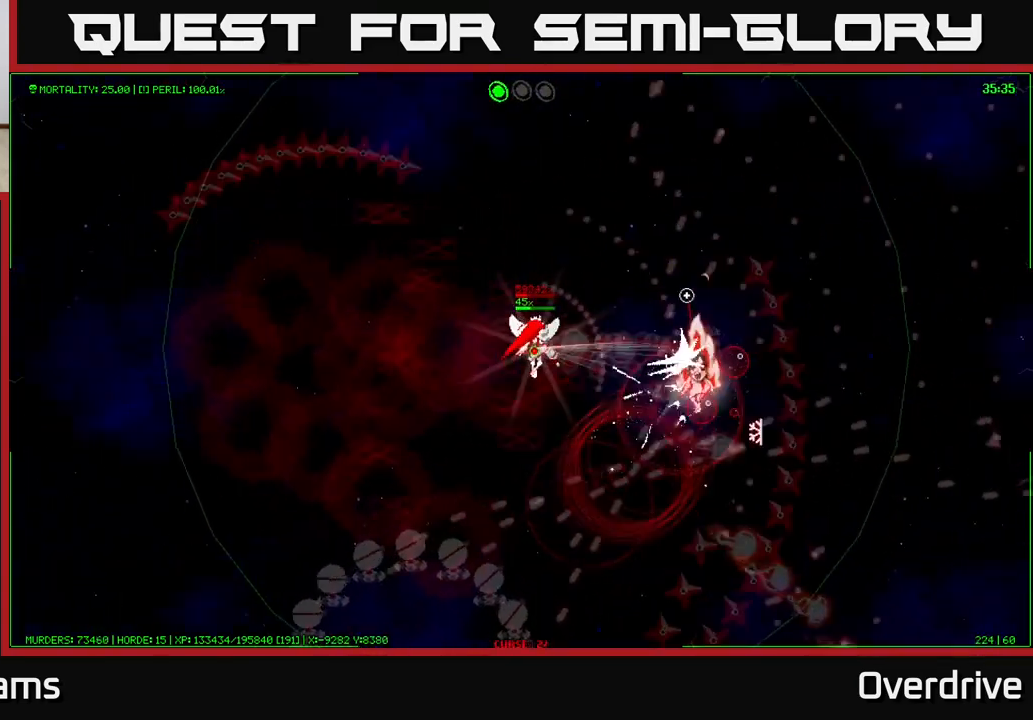
{"buttons": [], "left_stick": "up", "right_stick": "up-right", "events": []}
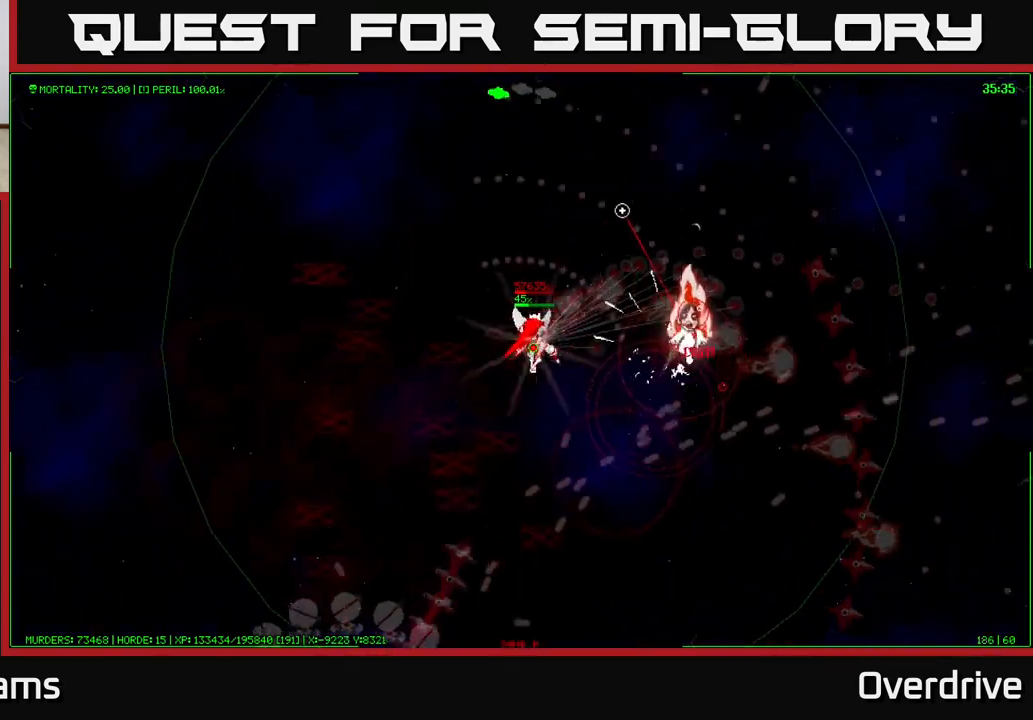
{"buttons": [], "left_stick": "up", "right_stick": "up-right", "events": []}
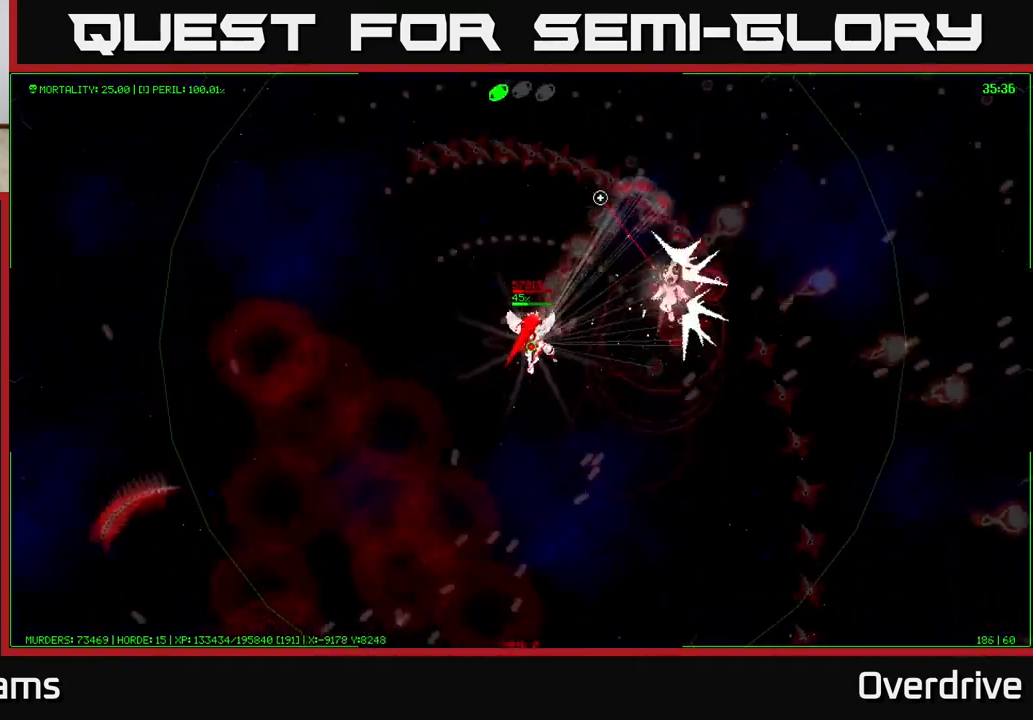
{"buttons": [], "left_stick": "up", "right_stick": "up-right", "events": []}
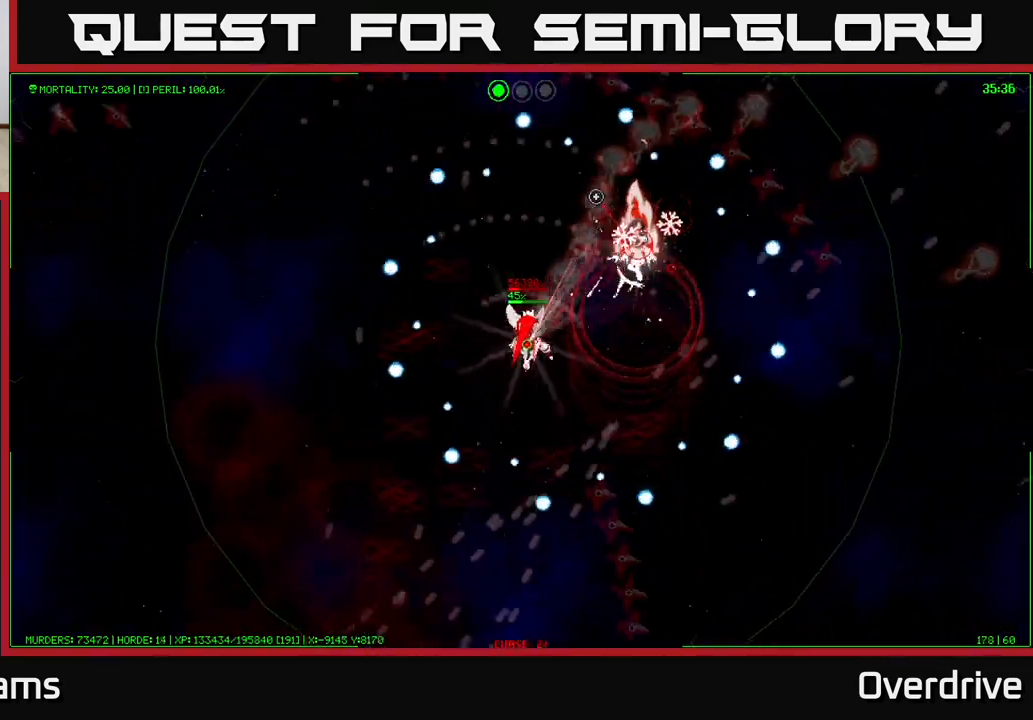
{"buttons": [], "left_stick": "up-left", "right_stick": "up-right", "events": [[267, "left_stick", "up-left"]]}
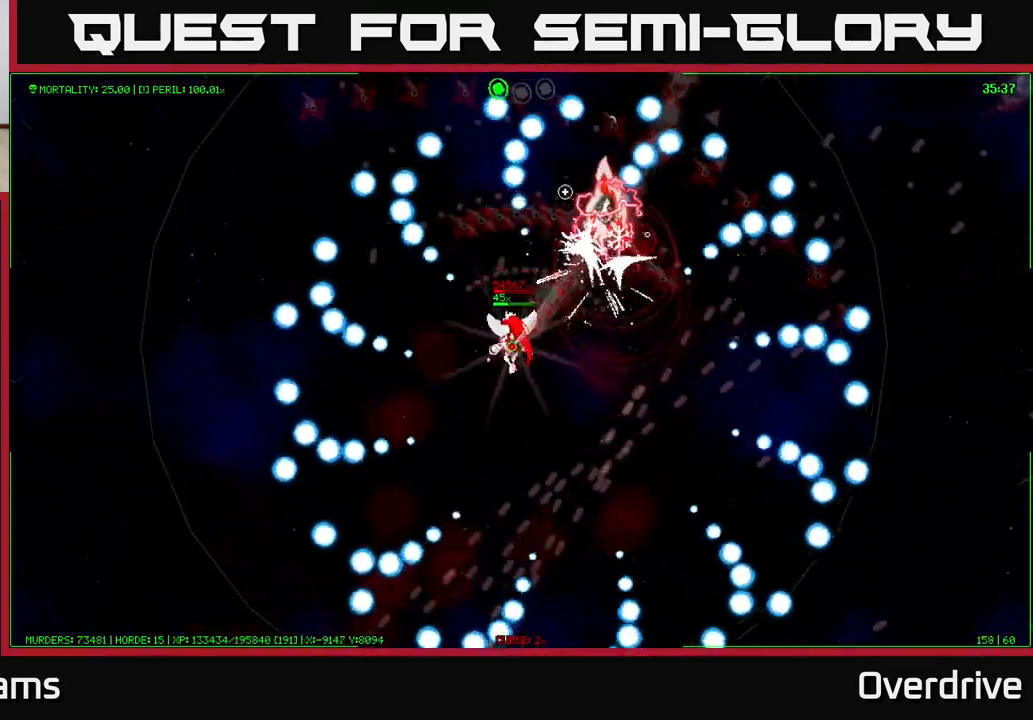
{"buttons": [], "left_stick": "up-left", "right_stick": "up-right", "events": []}
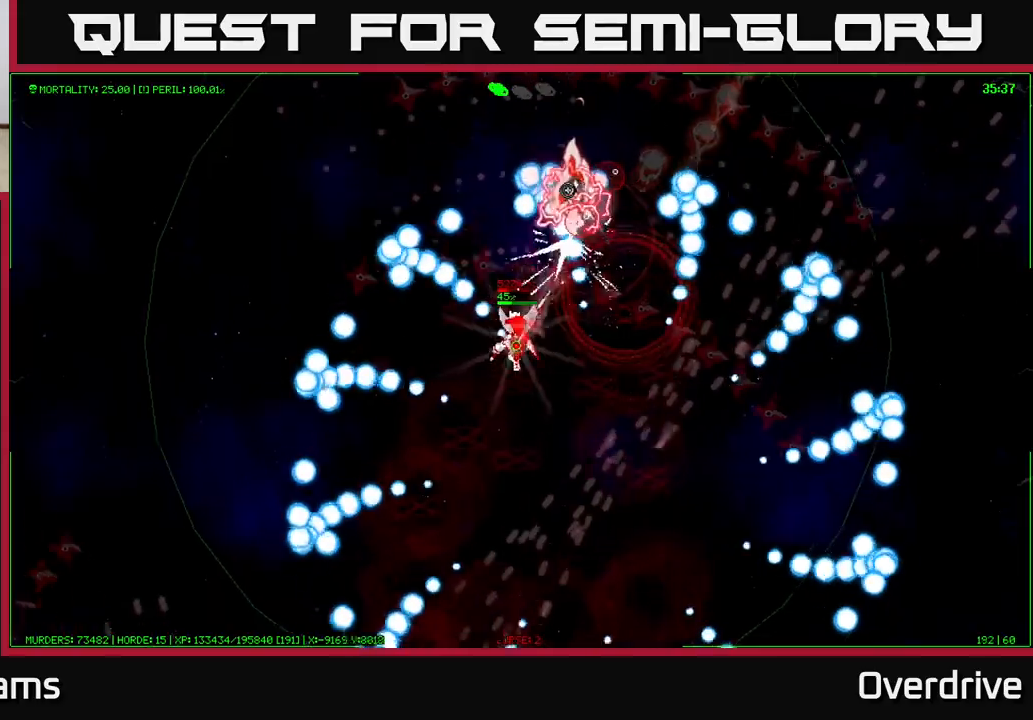
{"buttons": [], "left_stick": "down", "right_stick": "up"}
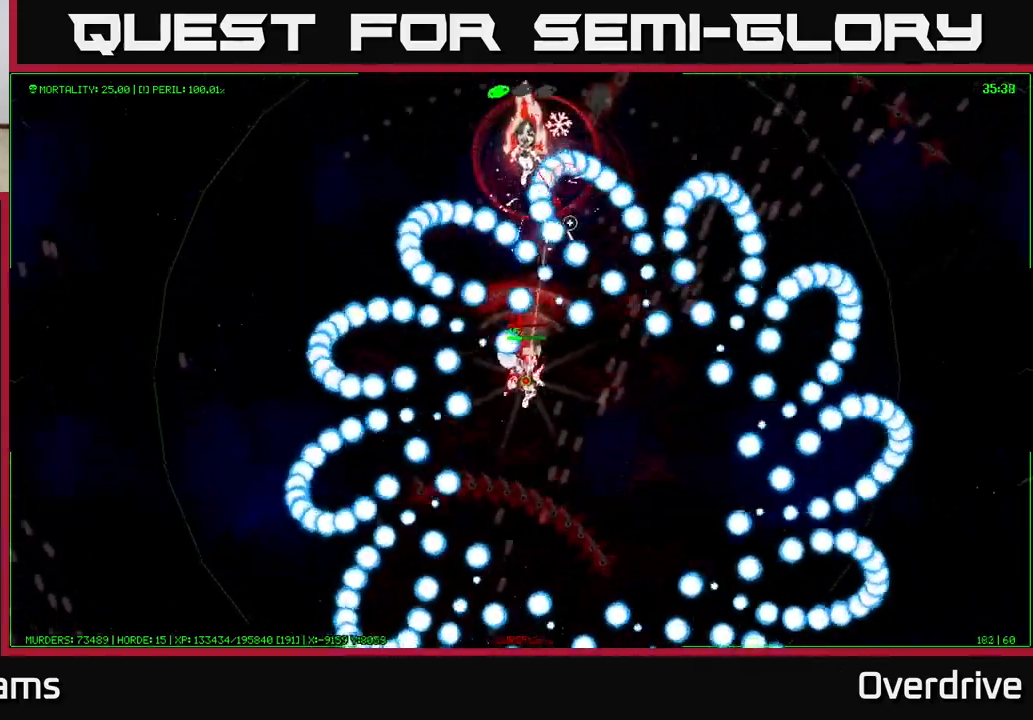
{"buttons": [], "left_stick": "down", "right_stick": "up", "events": []}
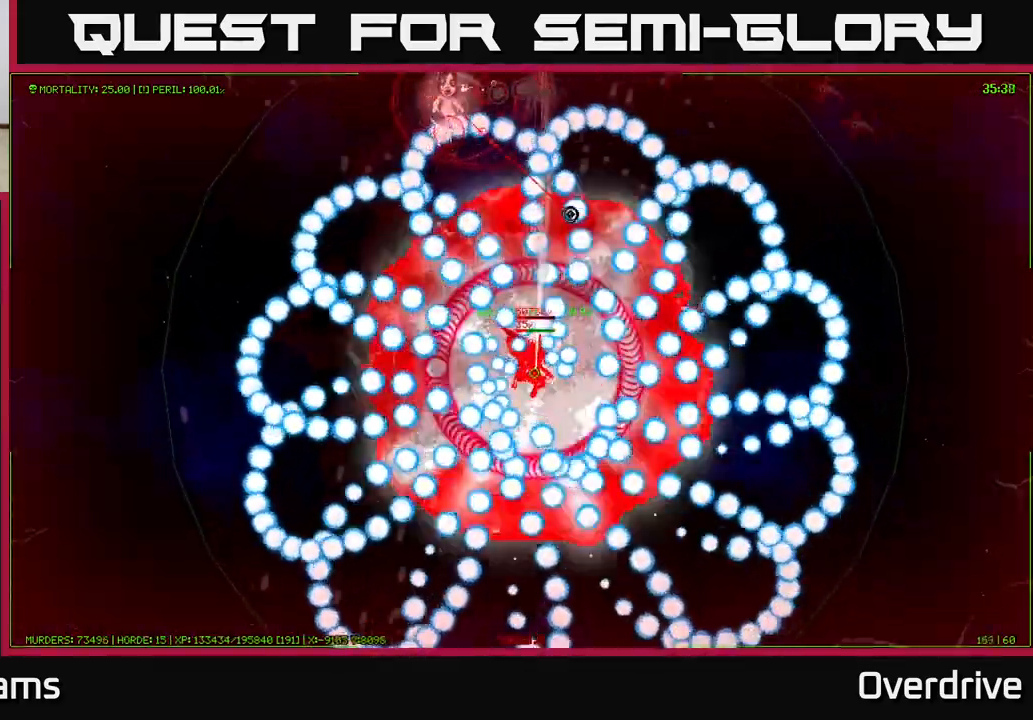
{"buttons": [], "left_stick": "up-left", "right_stick": "up", "events": [[83, "left_stick", "left"], [200, "left_stick", "up-left"]]}
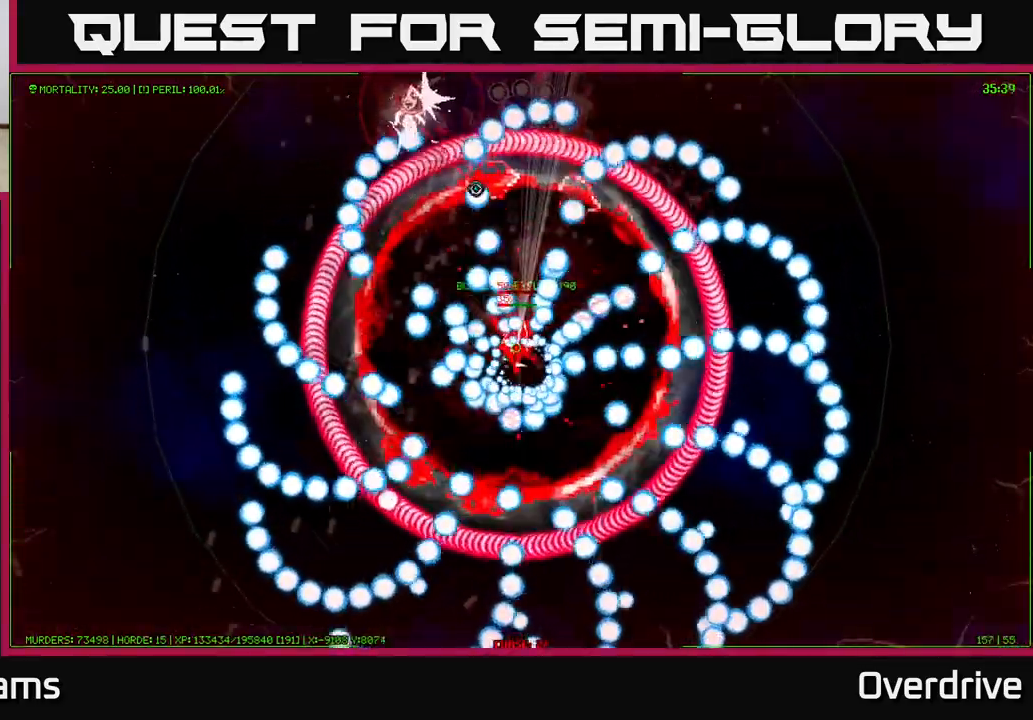
{"buttons": [], "left_stick": "up-left", "right_stick": "up-left", "events": [[117, "right_stick", "up-left"]]}
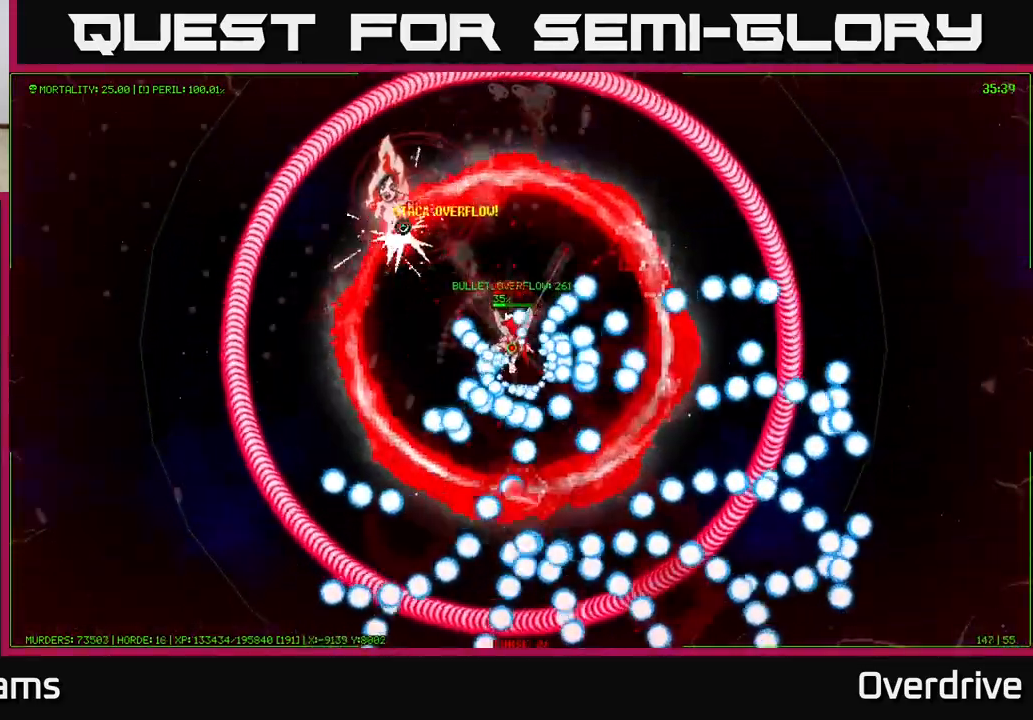
{"buttons": [], "left_stick": "left", "right_stick": "up-left", "events": [[67, "left_stick", "left"]]}
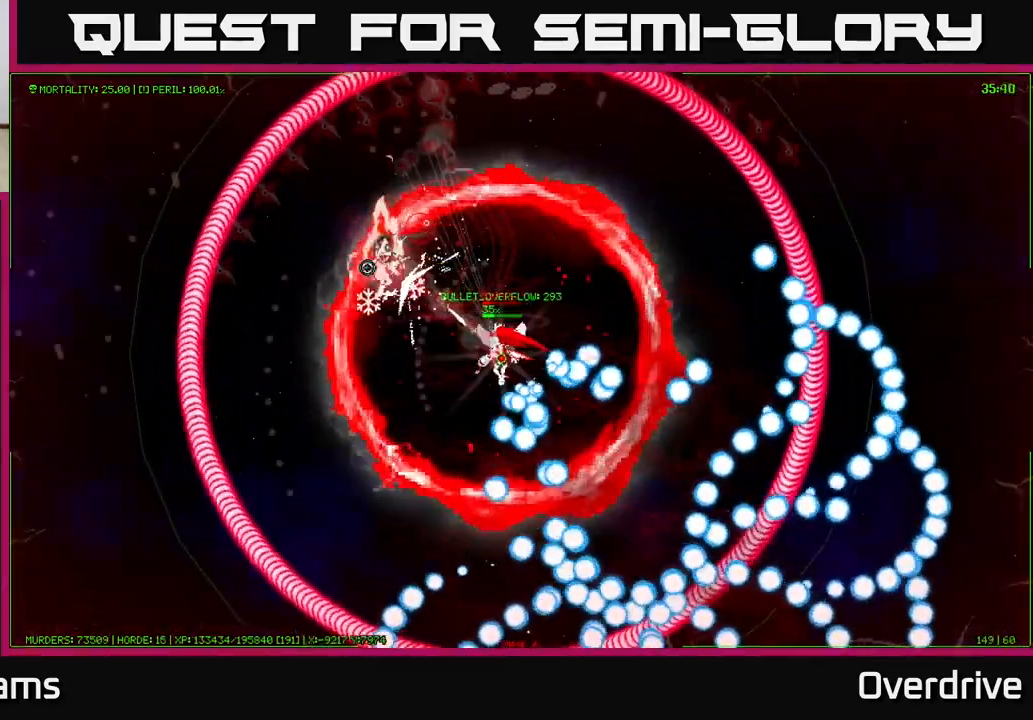
{"buttons": [], "left_stick": "left", "right_stick": "left", "events": [[150, "right_stick", "left"]]}
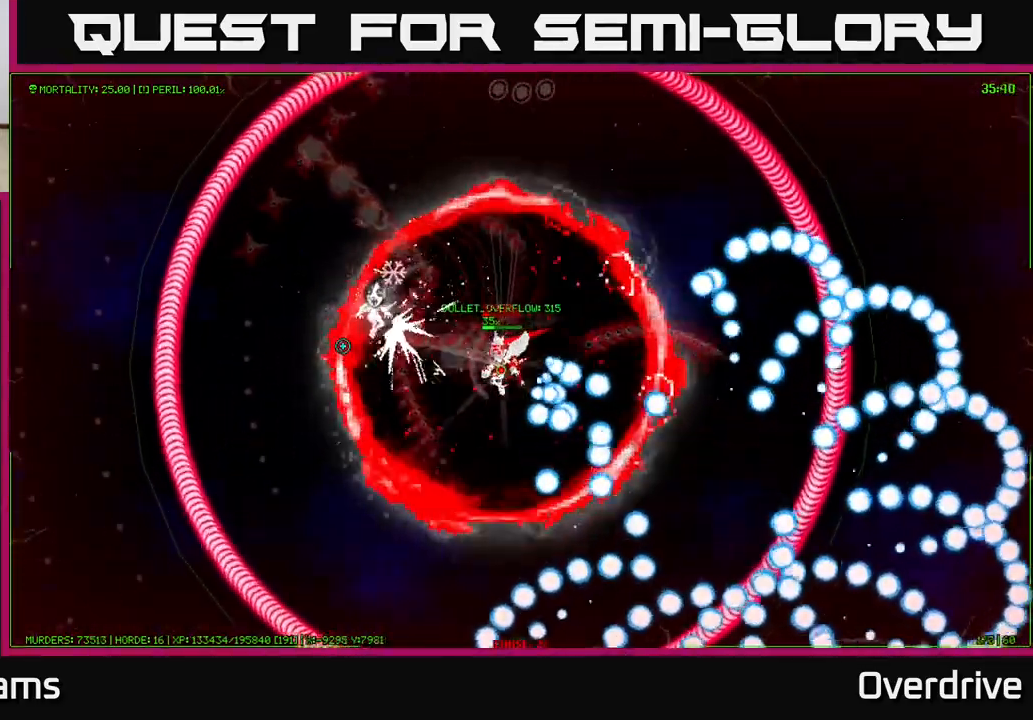
{"buttons": [], "left_stick": "left", "right_stick": "left", "events": []}
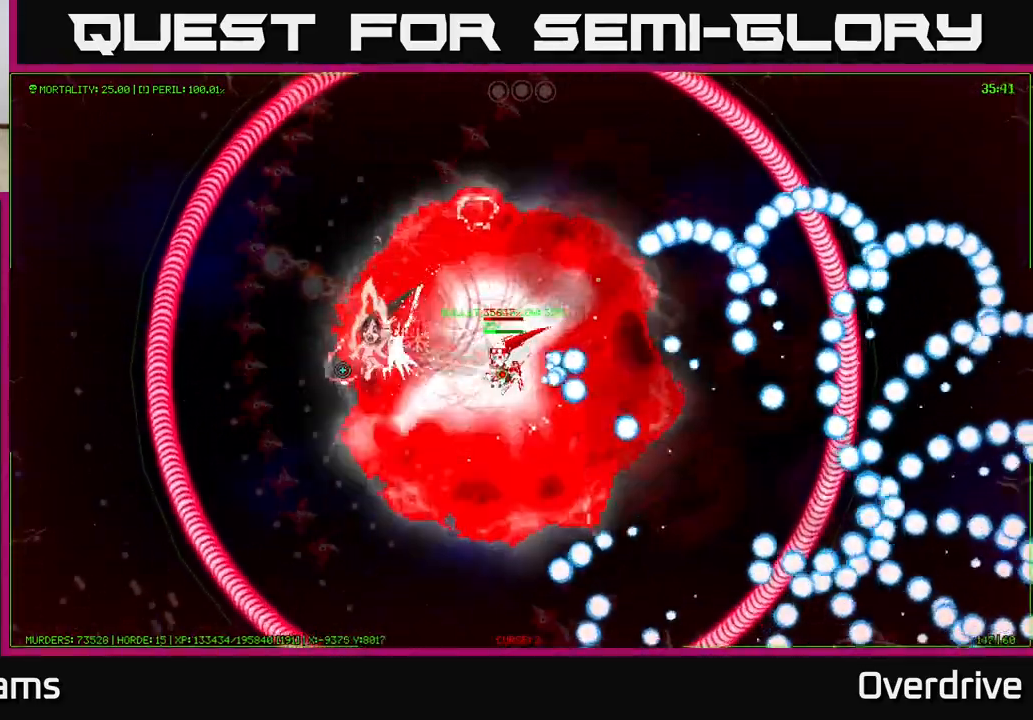
{"buttons": [], "left_stick": "down-left", "right_stick": "down-left", "events": [[233, "left_stick", "down-left"], [467, "right_stick", "down-left"]]}